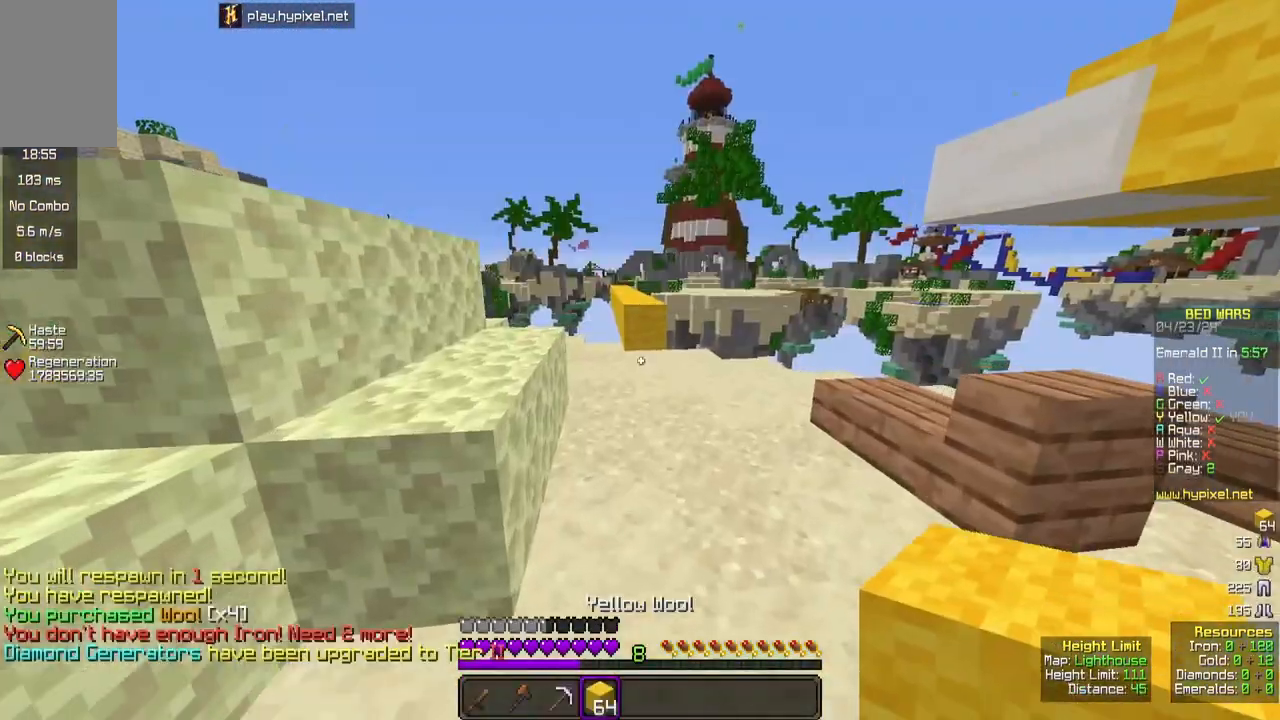
Gameplay with keyboard and mouse; each line is a JSON object with the keys and mouse buttons held at the frame after it. "events" lists presses ("down") and releases ("up") of "a", "d", "s", "space", "w", "mouse_left" and "mouse_right" between this image and that frame as [ms after this image, input, new state], when the widget could be followed in between. "mouse_left", "mouse_right" = the "left", "right" buttons of the "mouse" list. No other keys are recorded. Fast repeated clicks can show as one long hold. Mouse movement is not recorded.
{"keys": ["space", "w"], "mouse": [], "events": [[150, "space", "down"]]}
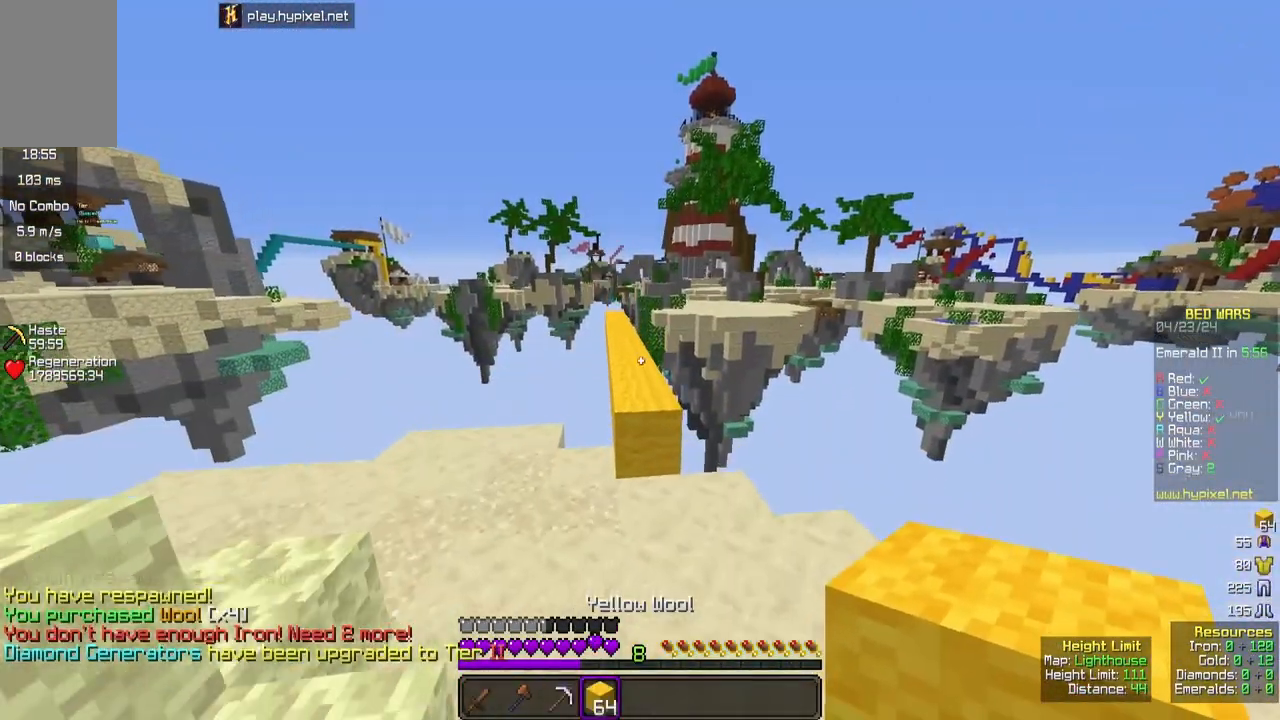
{"keys": ["space", "w"], "mouse": [], "events": []}
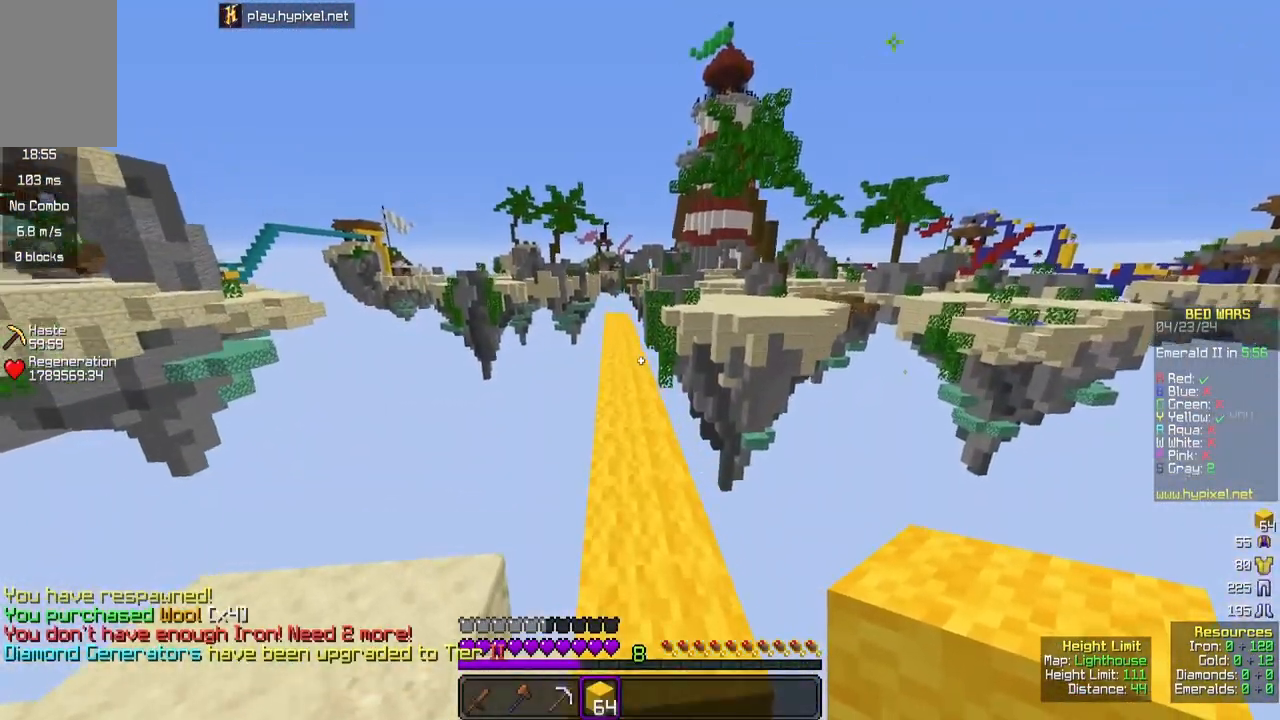
{"keys": ["space", "w"], "mouse": [], "events": []}
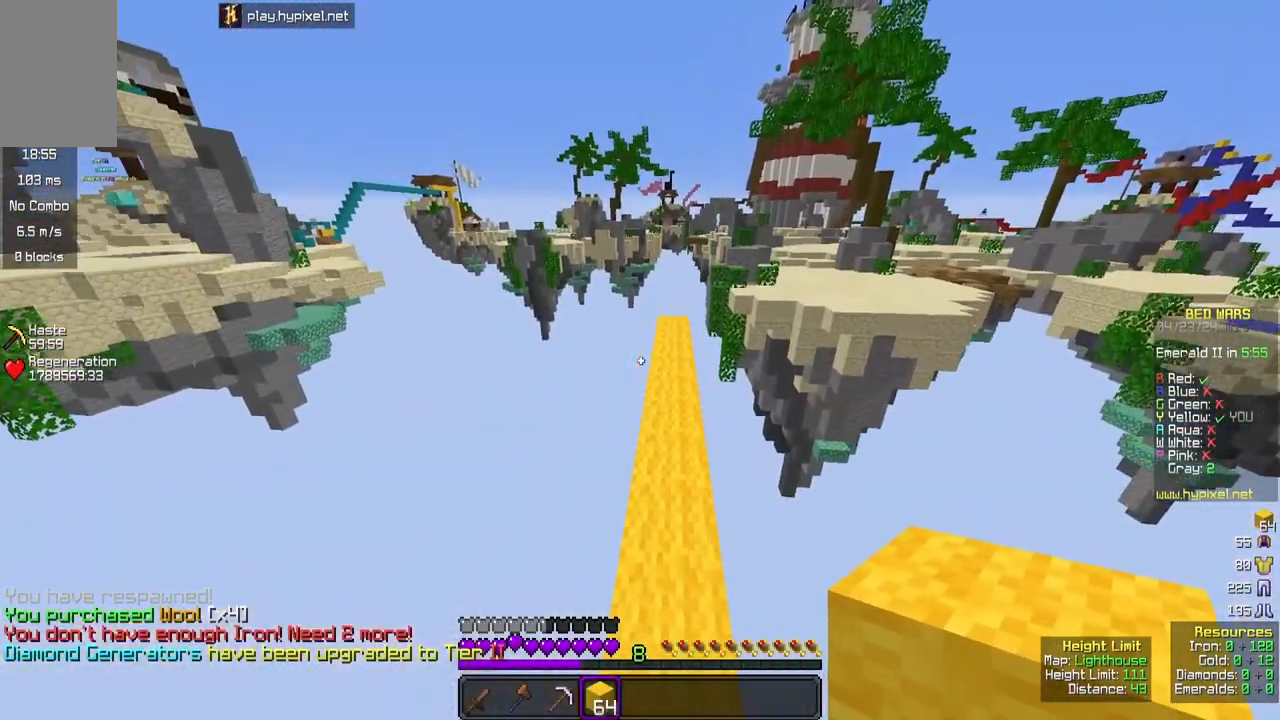
{"keys": ["space", "w"], "mouse": [], "events": []}
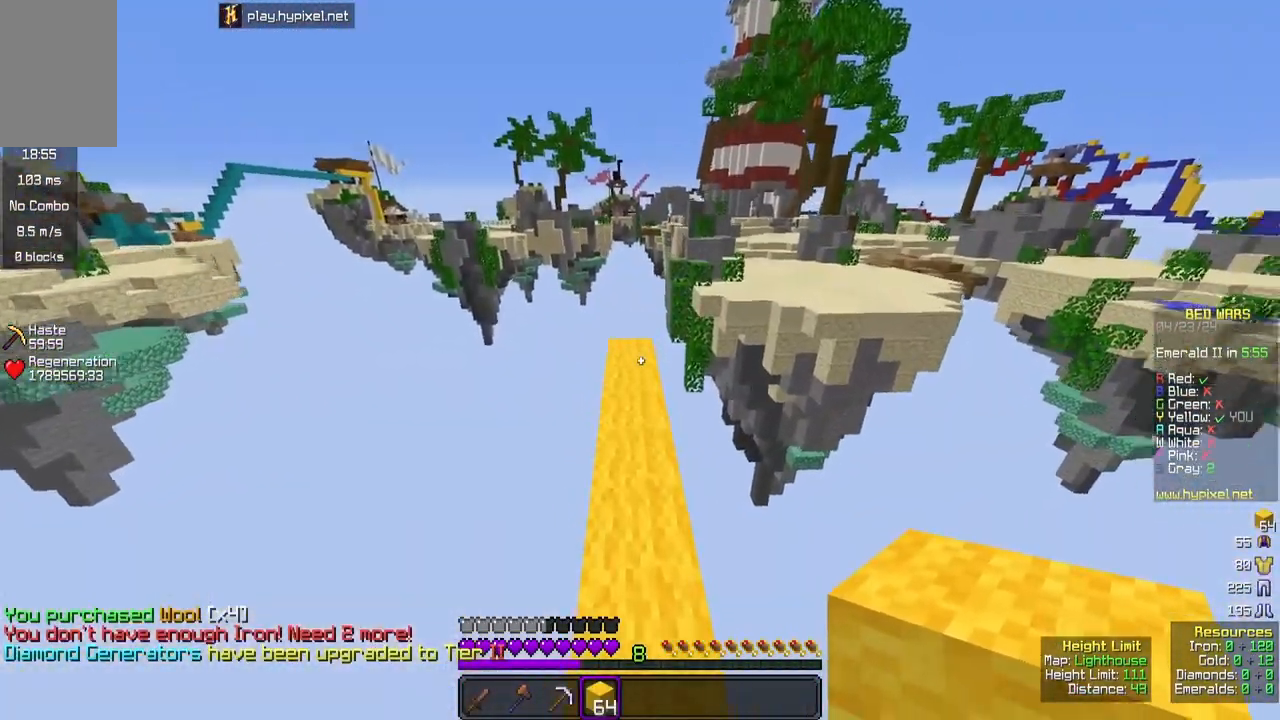
{"keys": ["w"], "mouse": ["right"], "events": [[50, "space", "up"], [450, "mouse_right", "down"]]}
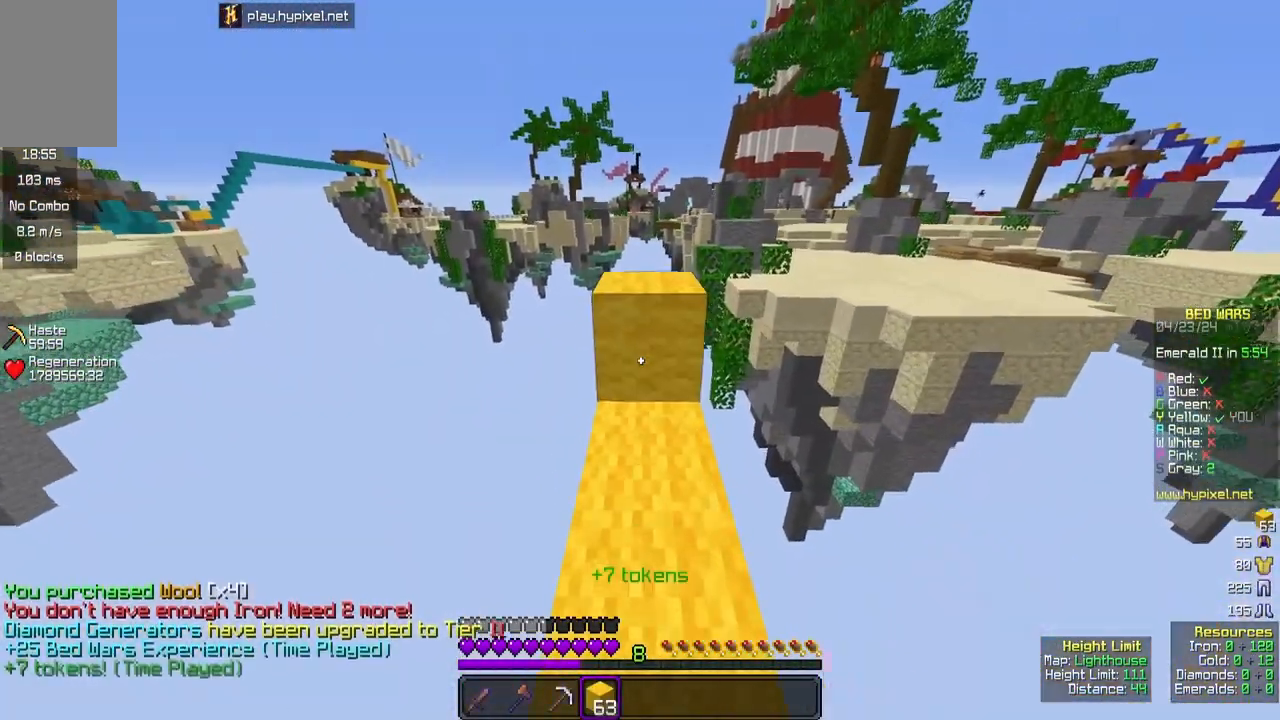
{"keys": [], "mouse": [], "events": [[83, "mouse_right", "up"], [133, "space", "down"], [317, "w", "up"], [333, "space", "up"]]}
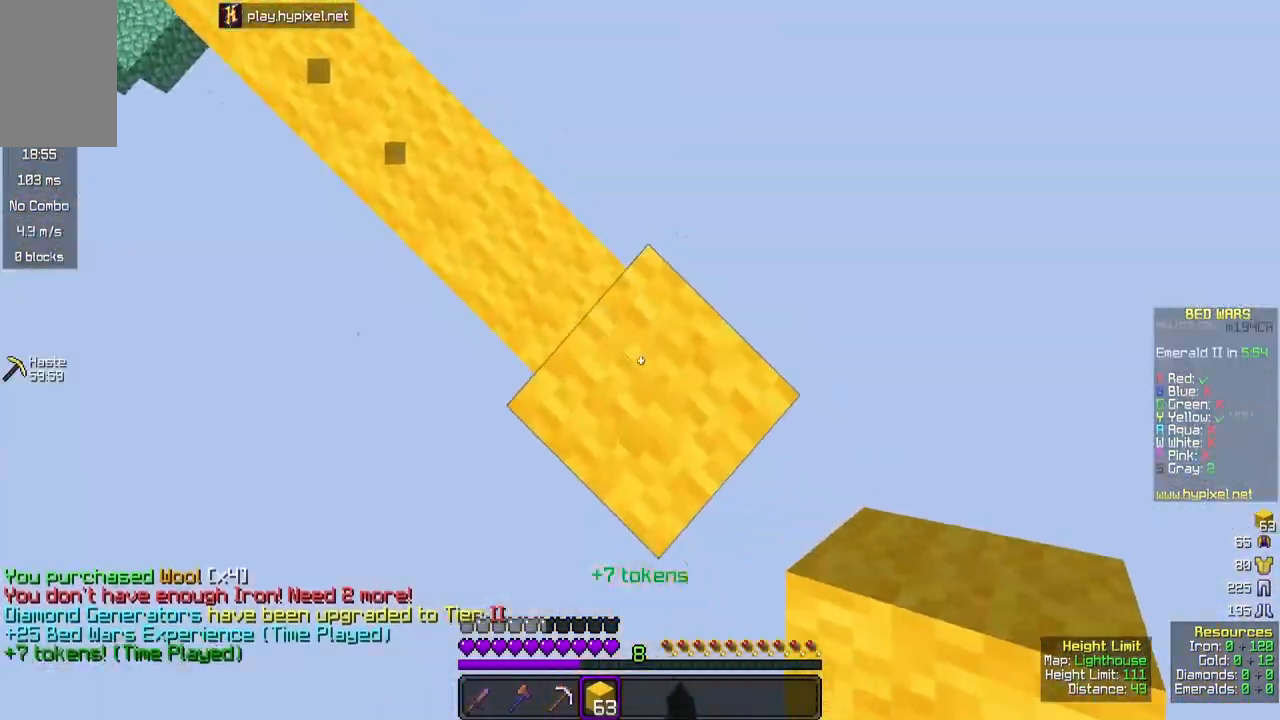
{"keys": ["s"], "mouse": [], "events": [[17, "a", "down"], [17, "s", "down"], [333, "a", "up"]]}
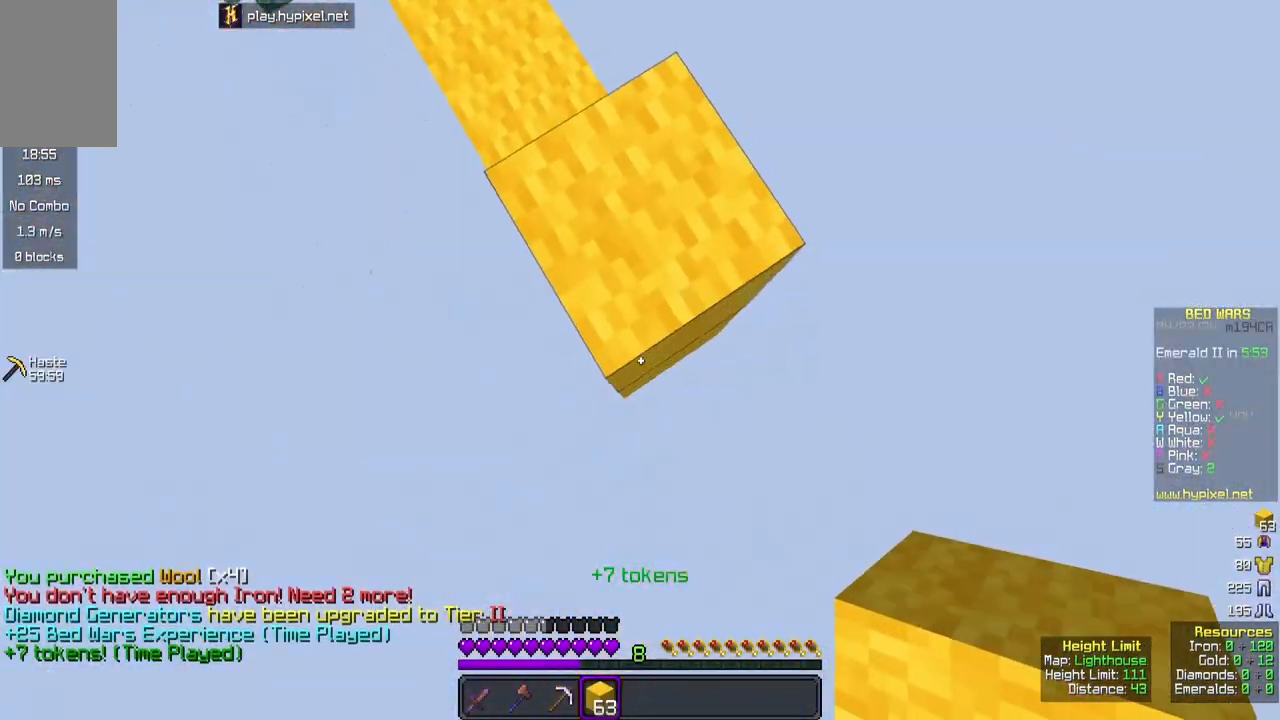
{"keys": ["s"], "mouse": ["right"], "events": [[367, "mouse_right", "down"]]}
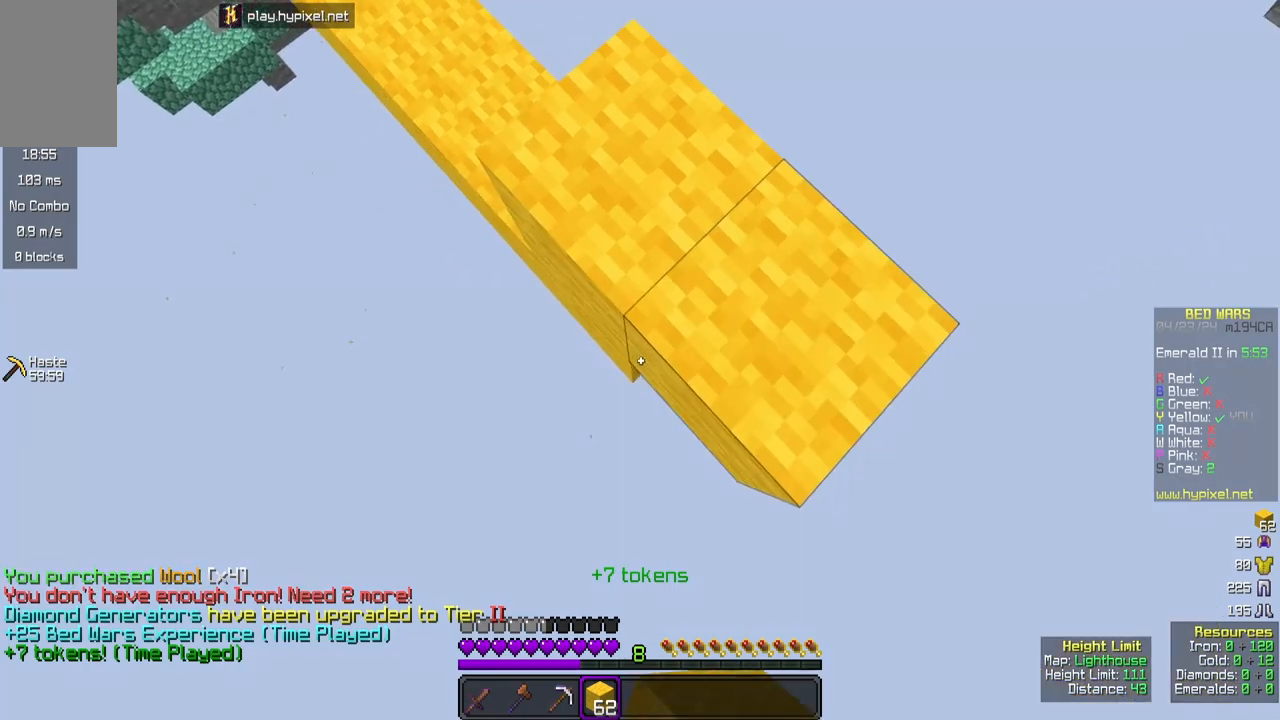
{"keys": ["s"], "mouse": [], "events": [[117, "mouse_right", "up"]]}
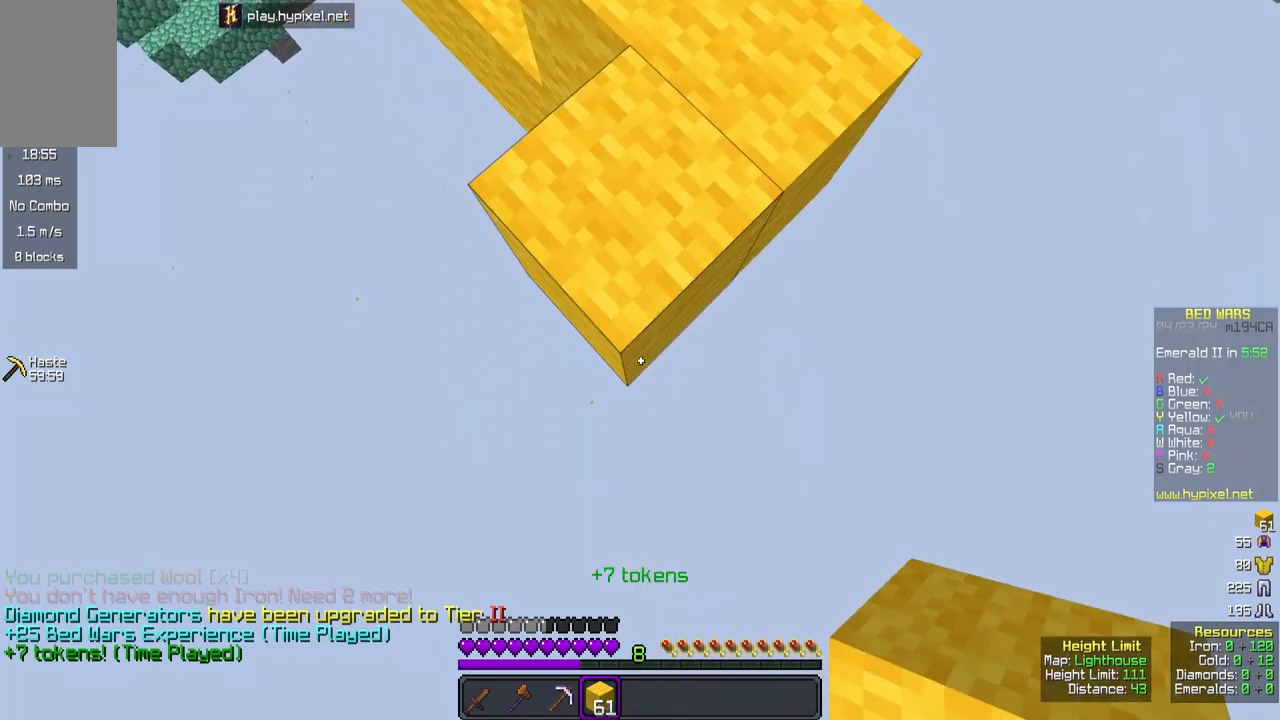
{"keys": ["s"], "mouse": [], "events": [[17, "mouse_right", "down"], [400, "mouse_right", "up"]]}
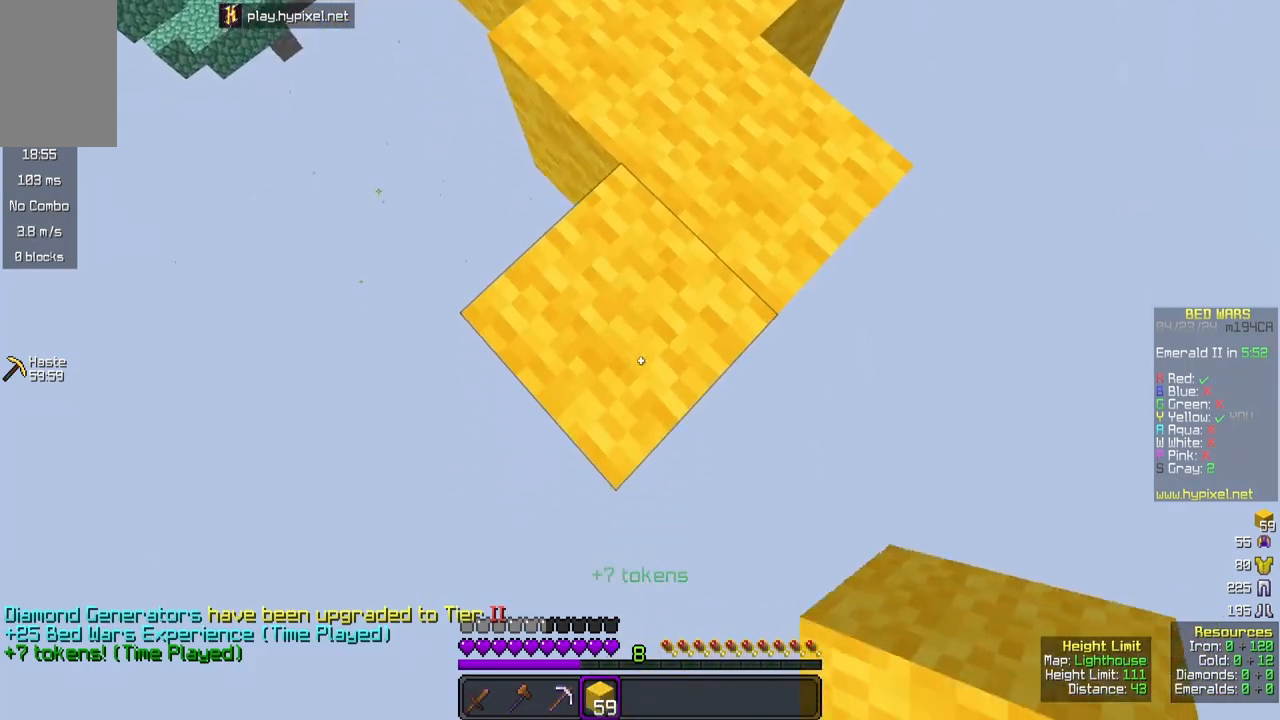
{"keys": ["s"], "mouse": [], "events": [[200, "mouse_right", "down"], [433, "mouse_right", "up"]]}
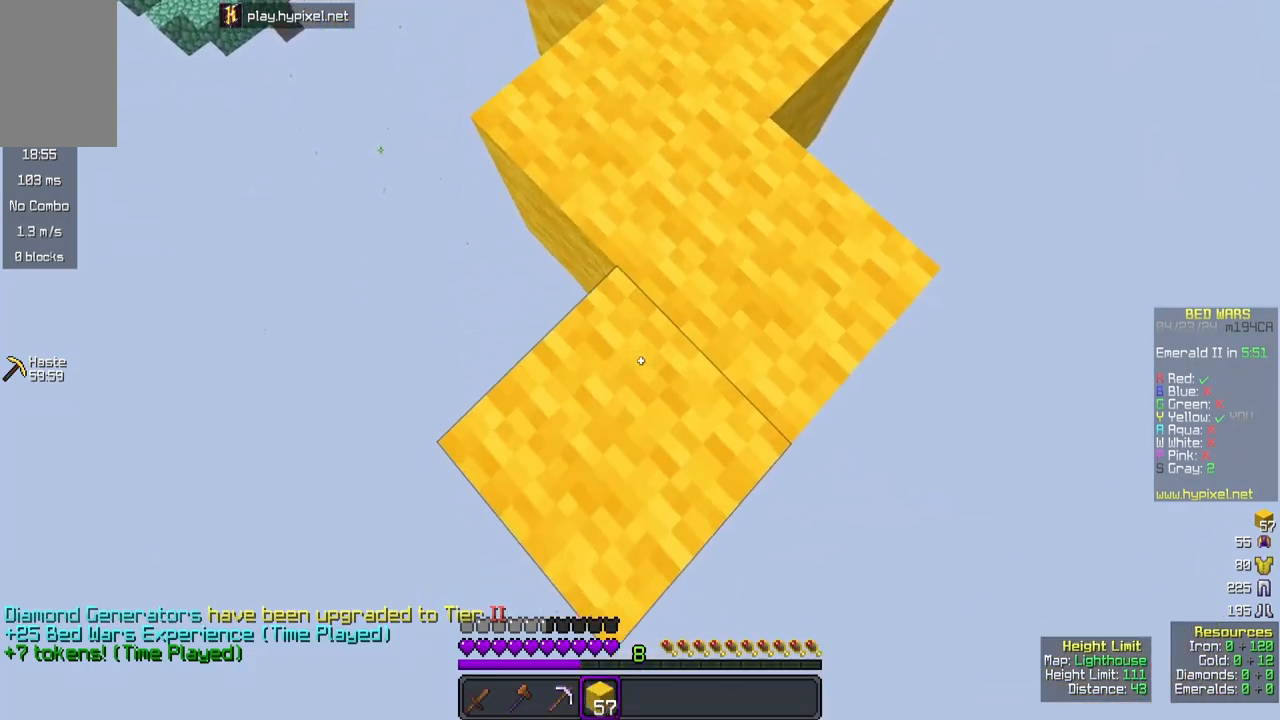
{"keys": ["s"], "mouse": ["right"], "events": [[400, "mouse_right", "down"]]}
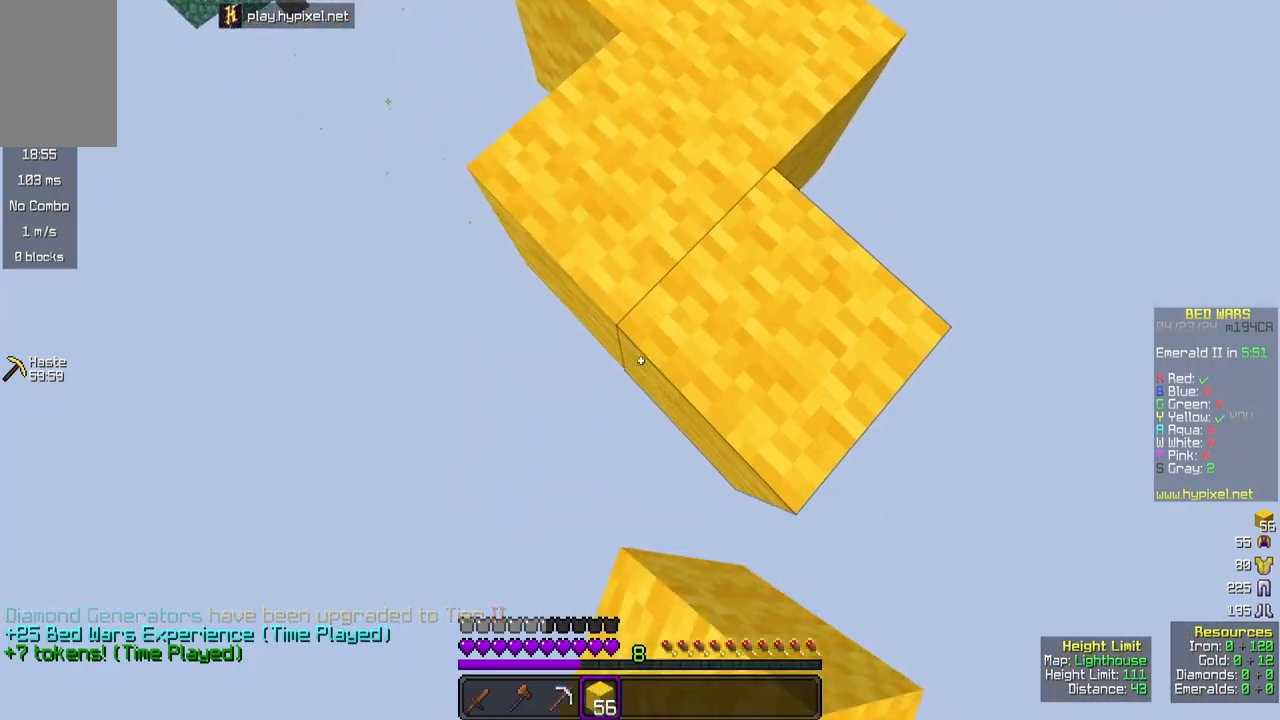
{"keys": ["w"], "mouse": [], "events": [[133, "mouse_right", "up"], [267, "s", "up"], [333, "w", "down"]]}
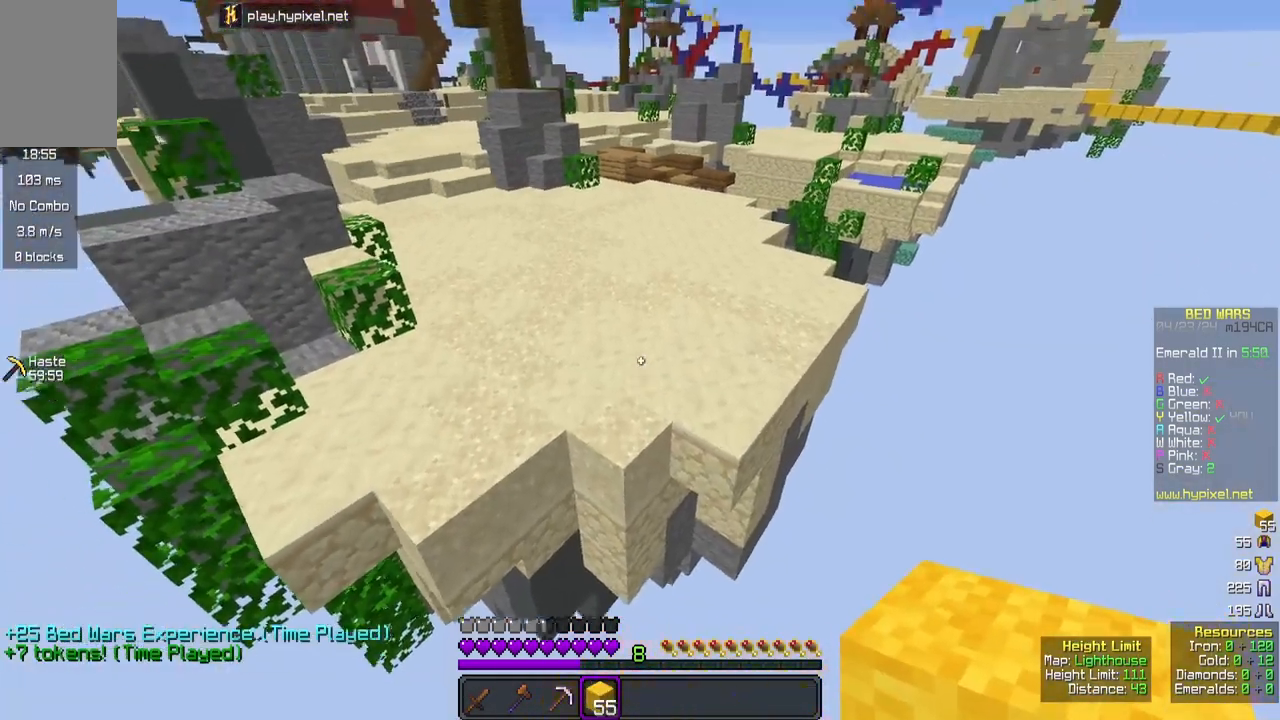
{"keys": ["space", "w"], "mouse": [], "events": [[33, "space", "down"]]}
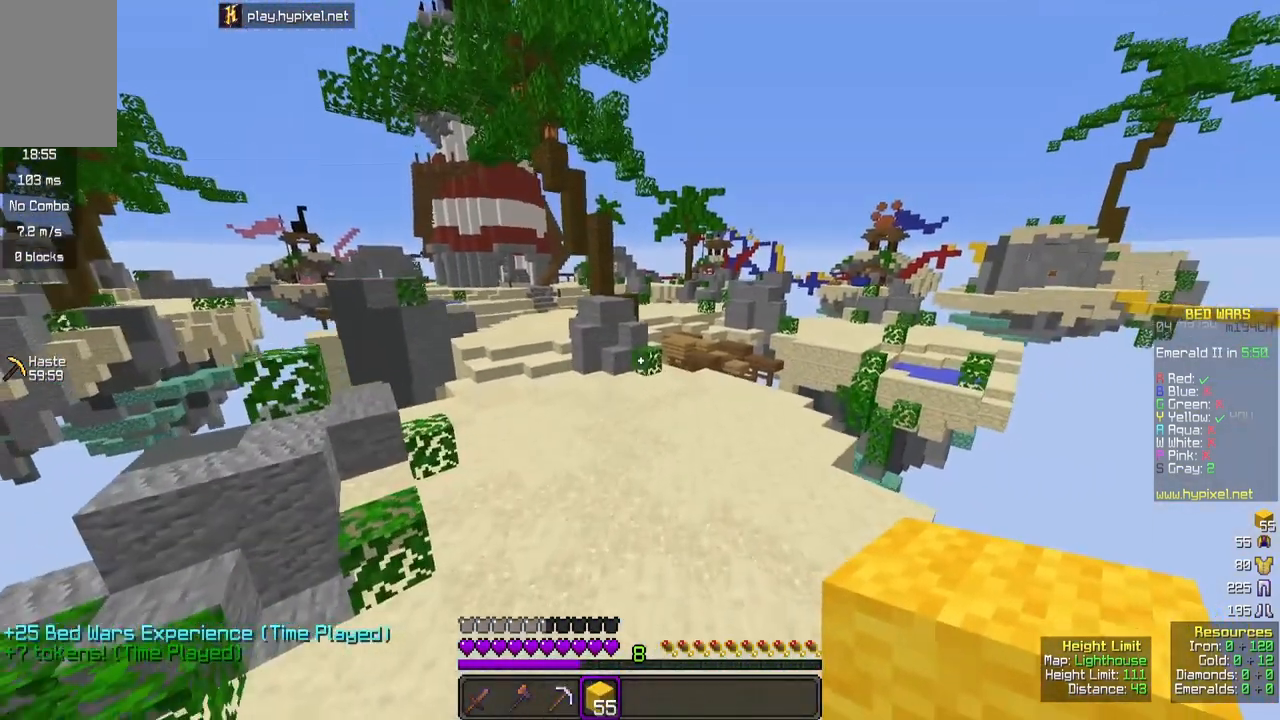
{"keys": ["space", "w"], "mouse": [], "events": []}
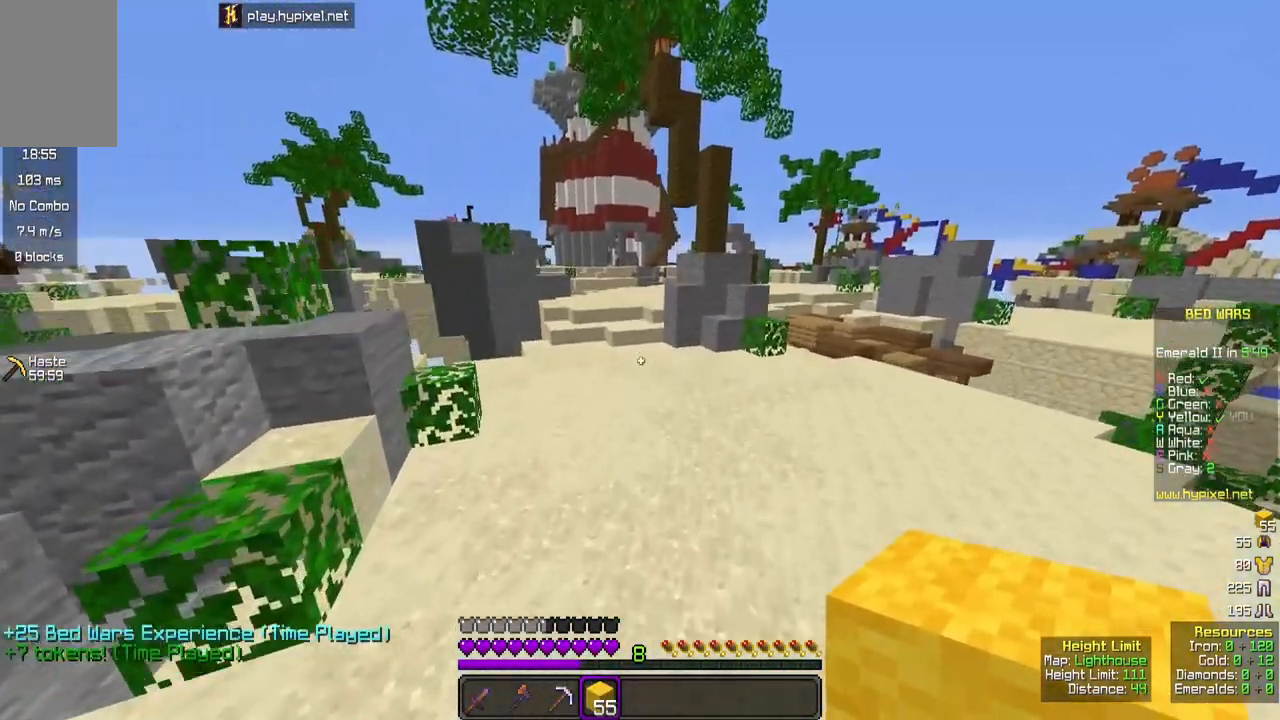
{"keys": ["space", "w"], "mouse": [], "events": []}
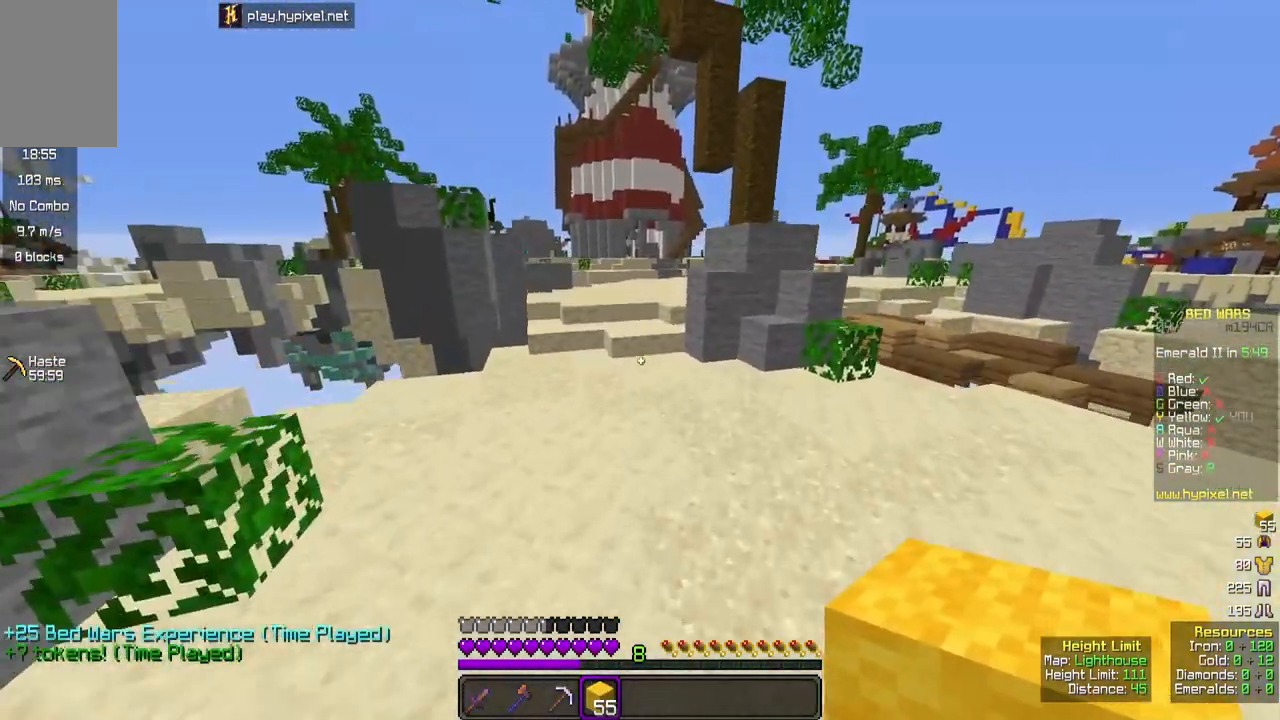
{"keys": ["w"], "mouse": [], "events": [[250, "space", "up"]]}
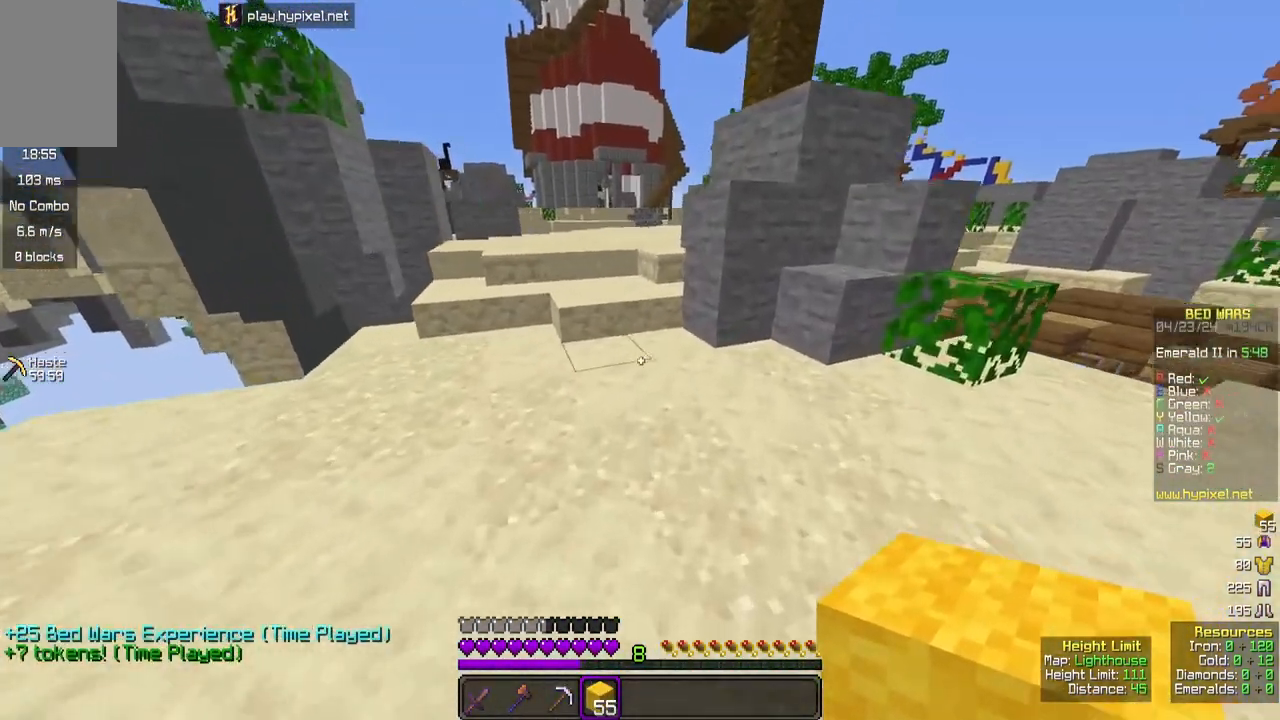
{"keys": ["space", "w"], "mouse": [], "events": [[150, "mouse_right", "down"], [233, "space", "down"], [267, "mouse_right", "up"]]}
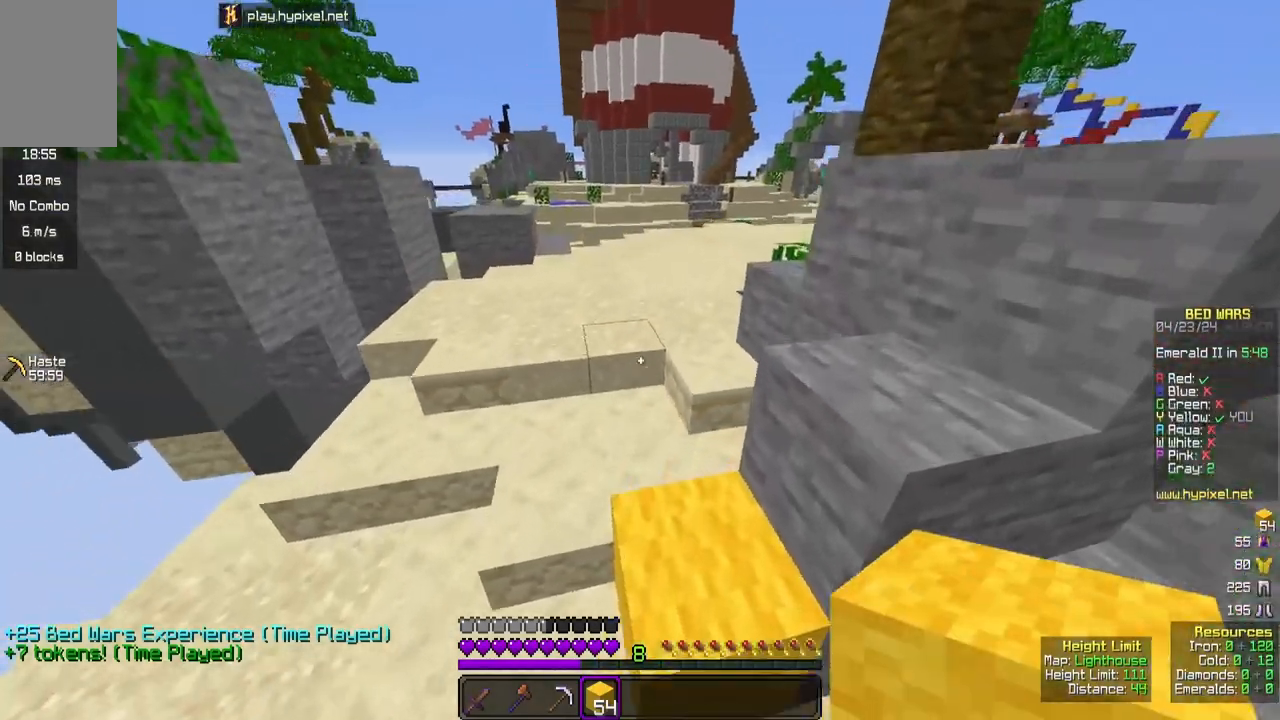
{"keys": ["space", "w"], "mouse": [], "events": []}
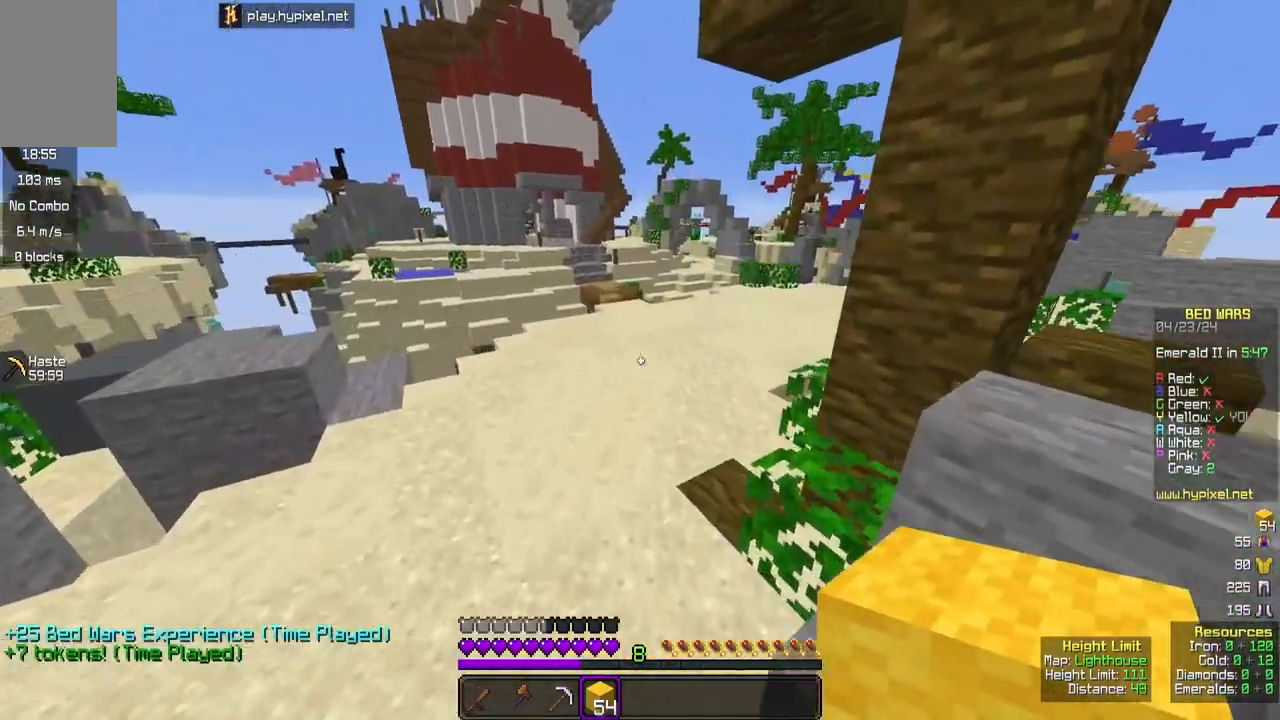
{"keys": ["w"], "mouse": [], "events": [[433, "space", "up"]]}
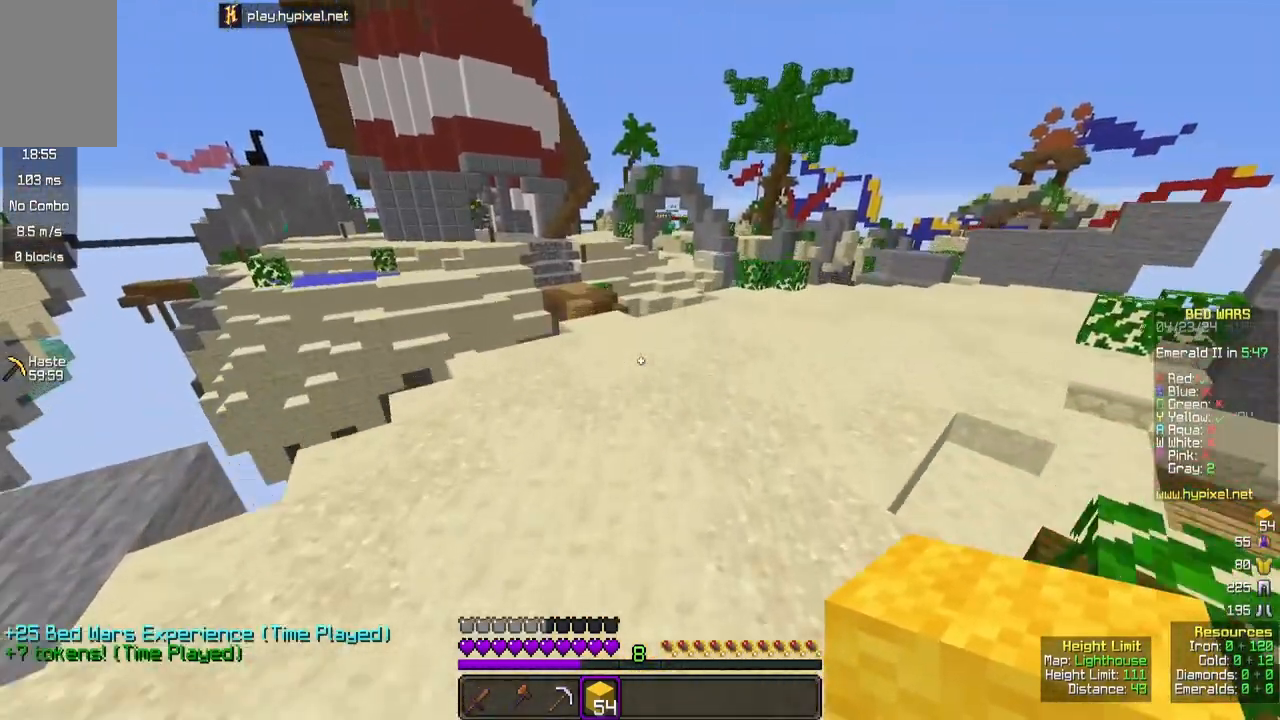
{"keys": ["space", "w"], "mouse": [], "events": [[250, "space", "down"]]}
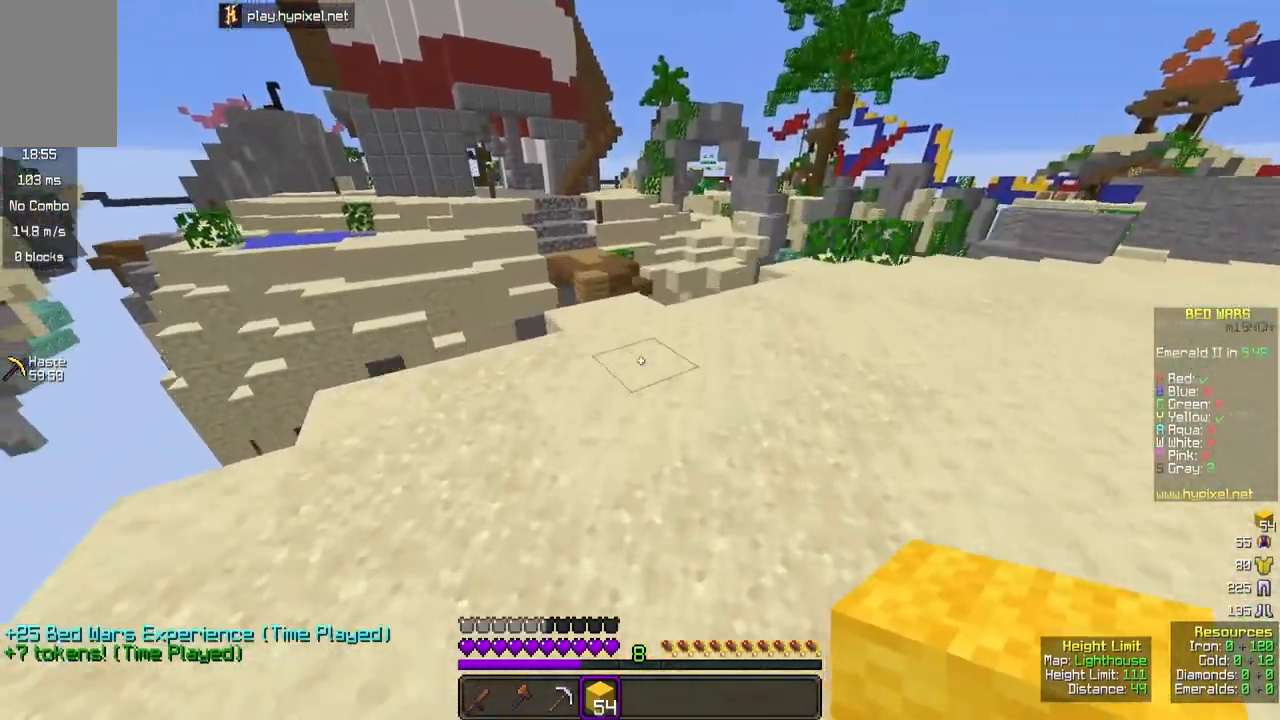
{"keys": ["space", "w"], "mouse": ["right"], "events": [[67, "space", "up"], [400, "mouse_right", "down"], [450, "space", "down"]]}
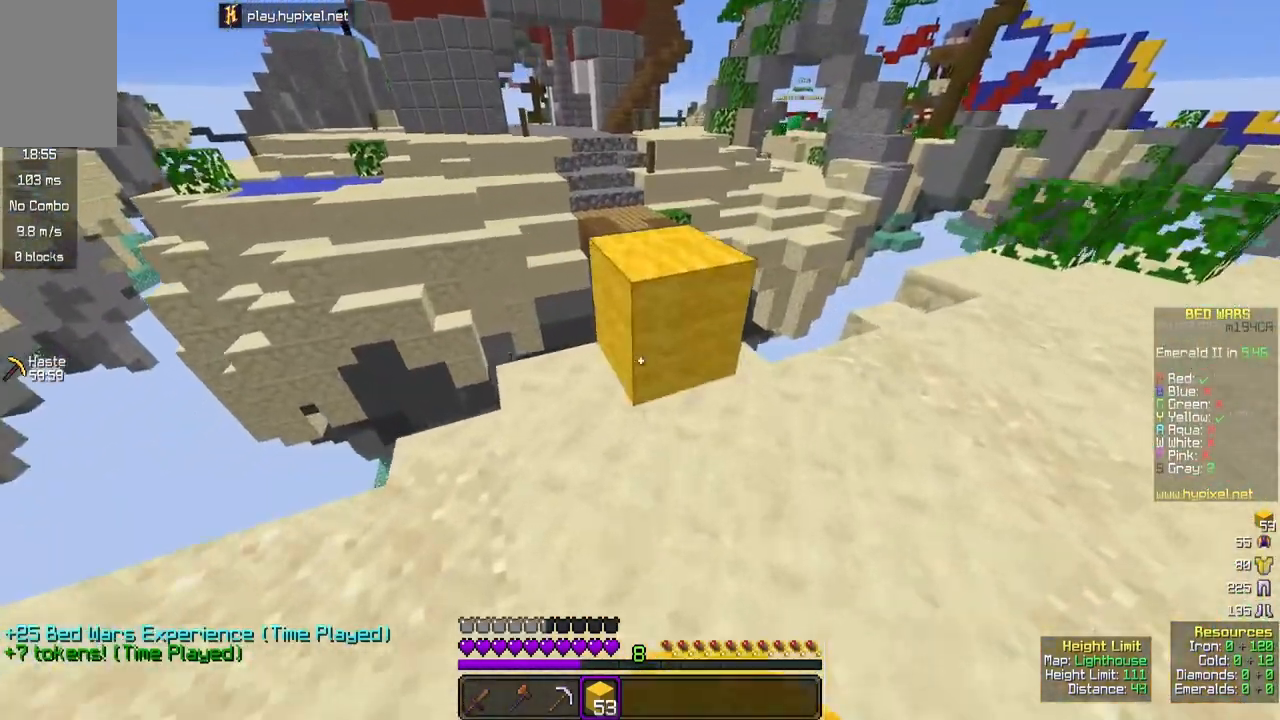
{"keys": ["a", "s"], "mouse": [], "events": [[17, "mouse_right", "up"], [183, "space", "up"], [200, "w", "up"], [400, "a", "down"], [417, "s", "down"]]}
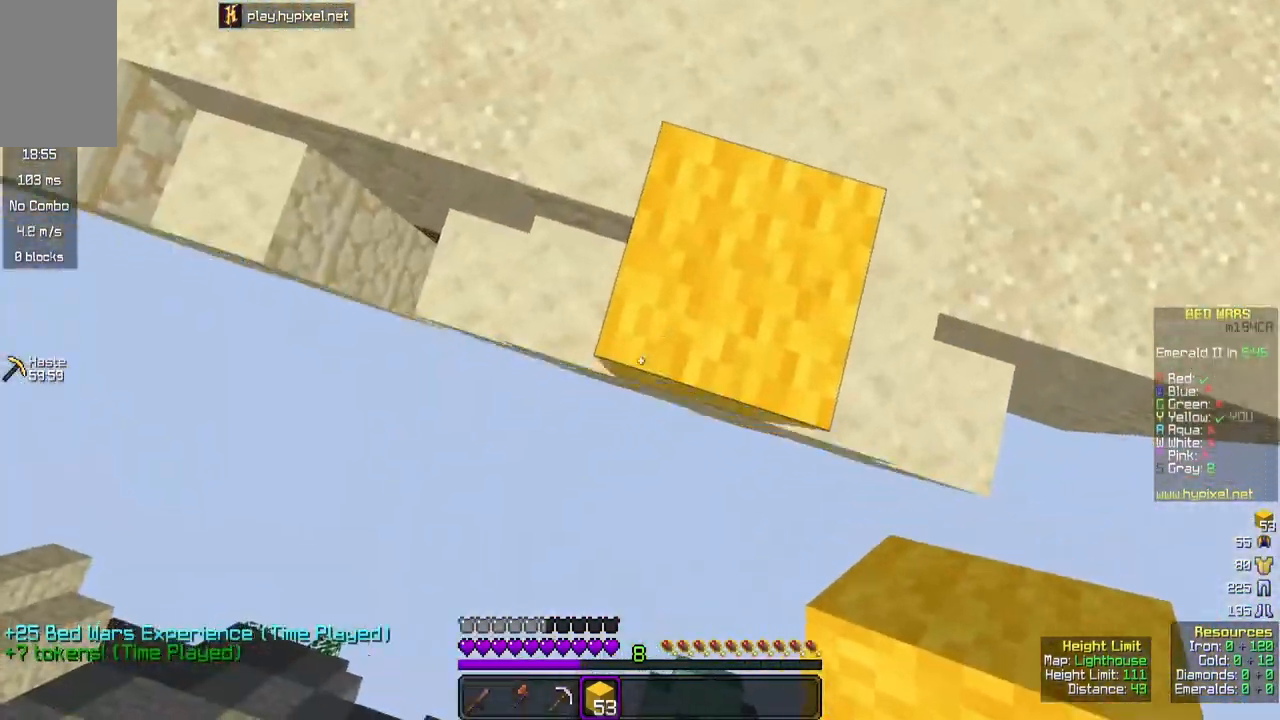
{"keys": ["s"], "mouse": ["right"], "events": [[200, "a", "up"], [283, "mouse_right", "down"]]}
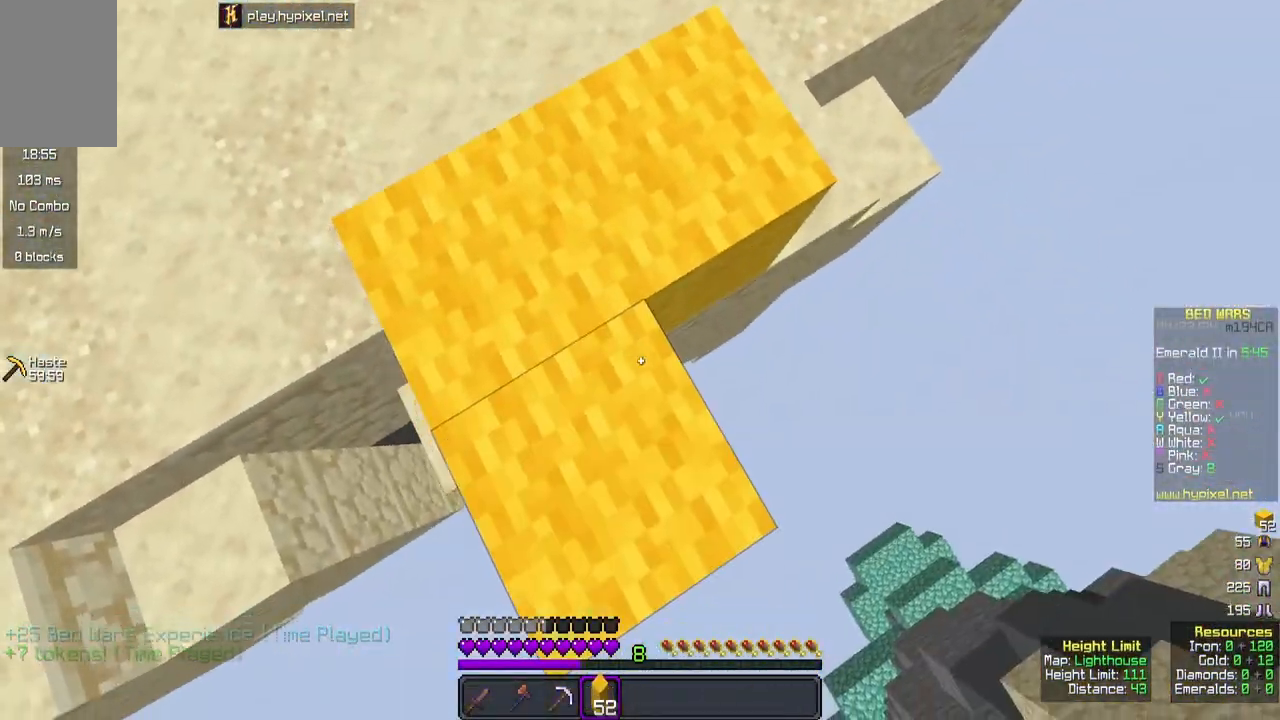
{"keys": ["a", "s"], "mouse": [], "events": [[150, "mouse_right", "up"], [267, "a", "down"]]}
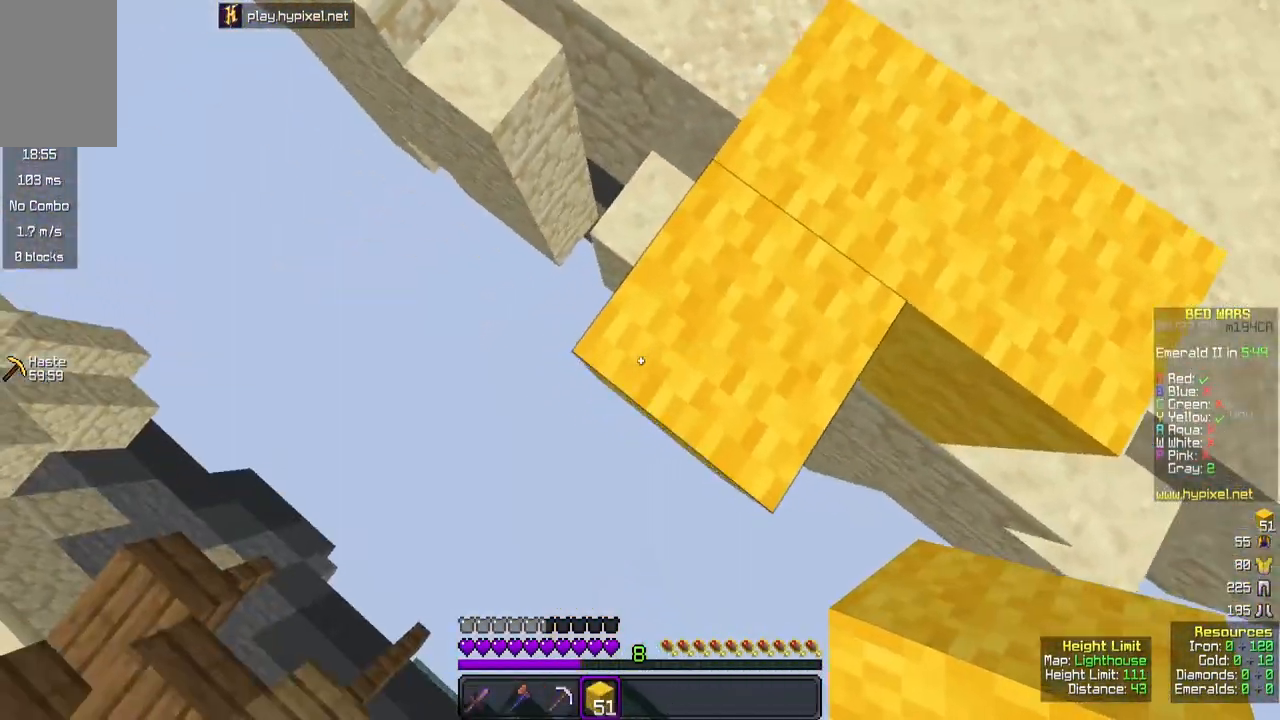
{"keys": ["a", "s"], "mouse": ["right"], "events": [[17, "mouse_right", "down"]]}
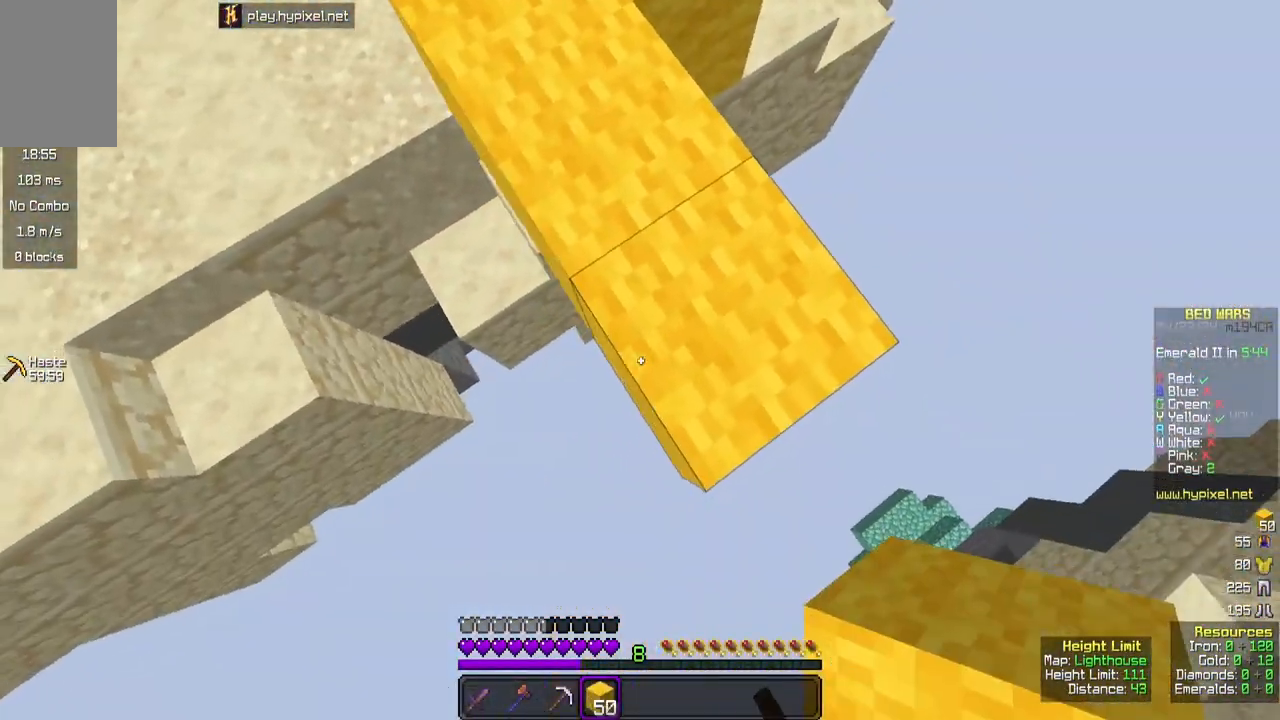
{"keys": ["s"], "mouse": ["right"], "events": [[83, "a", "up"], [250, "a", "down"], [467, "a", "up"]]}
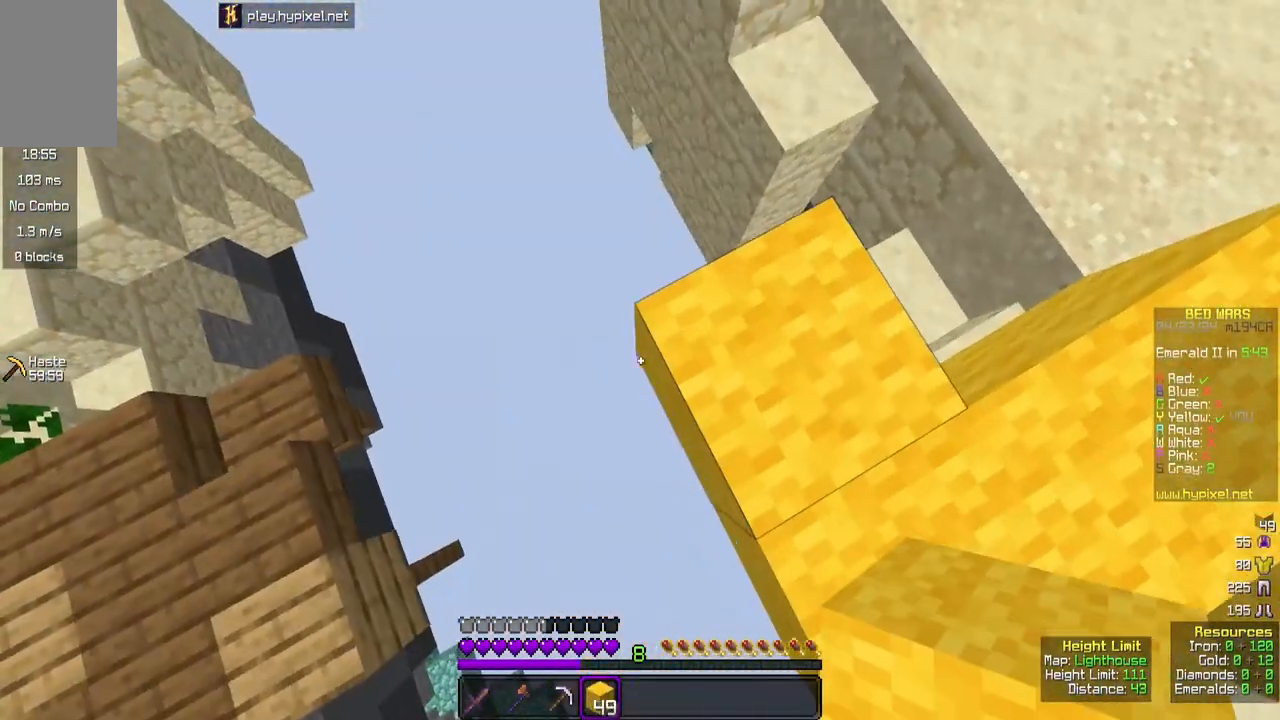
{"keys": ["w"], "mouse": [], "events": [[50, "s", "up"], [167, "d", "down"], [283, "mouse_right", "up"], [350, "d", "up"], [467, "w", "down"]]}
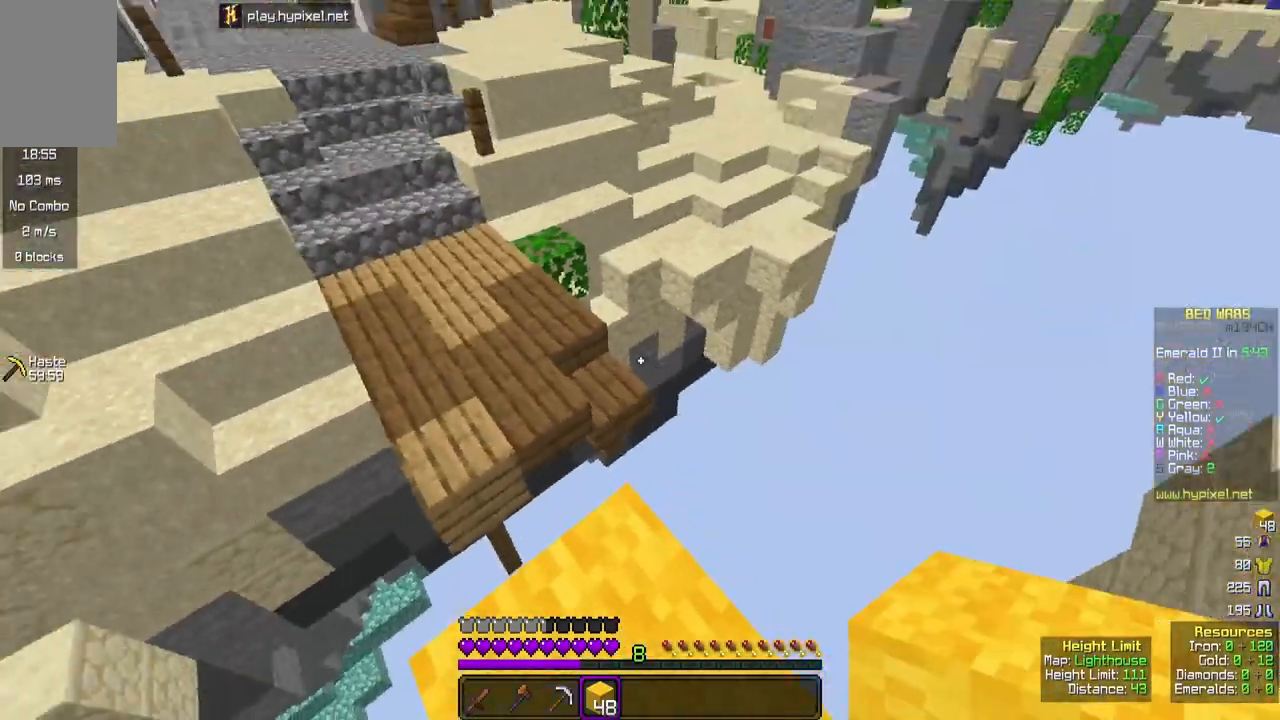
{"keys": ["w"], "mouse": [], "events": [[117, "space", "down"], [367, "space", "up"]]}
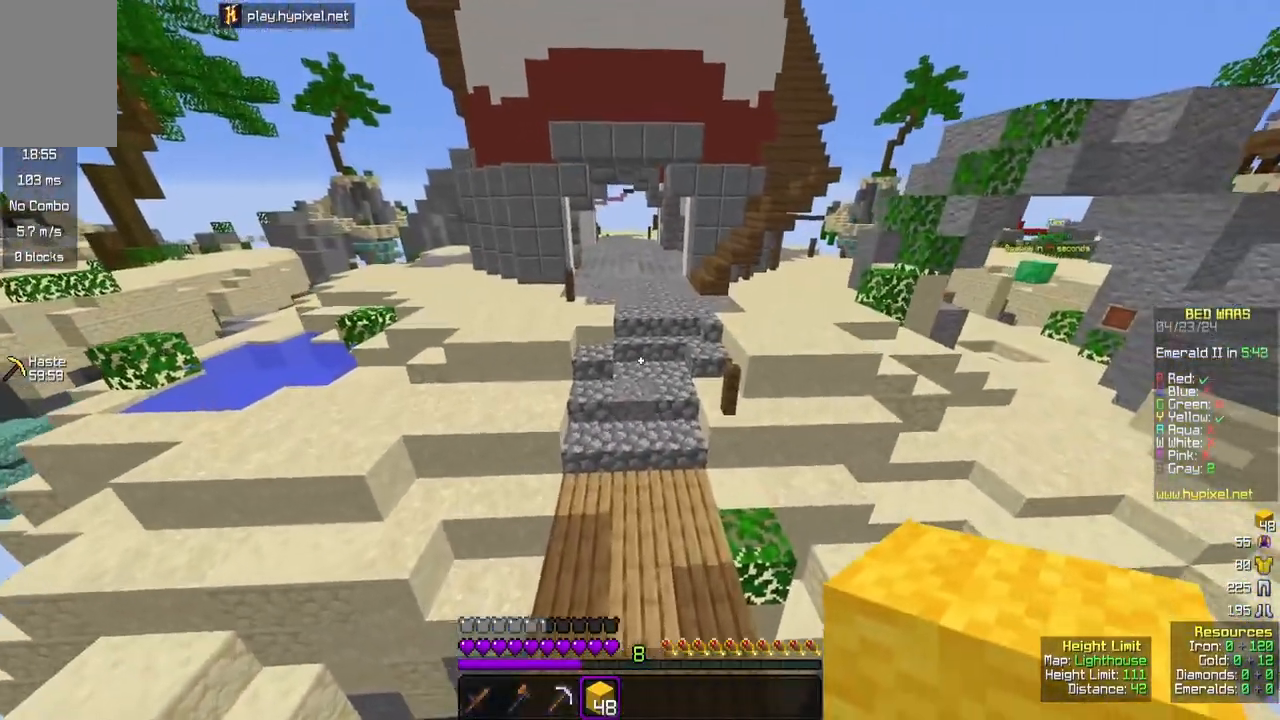
{"keys": ["w"], "mouse": [], "events": []}
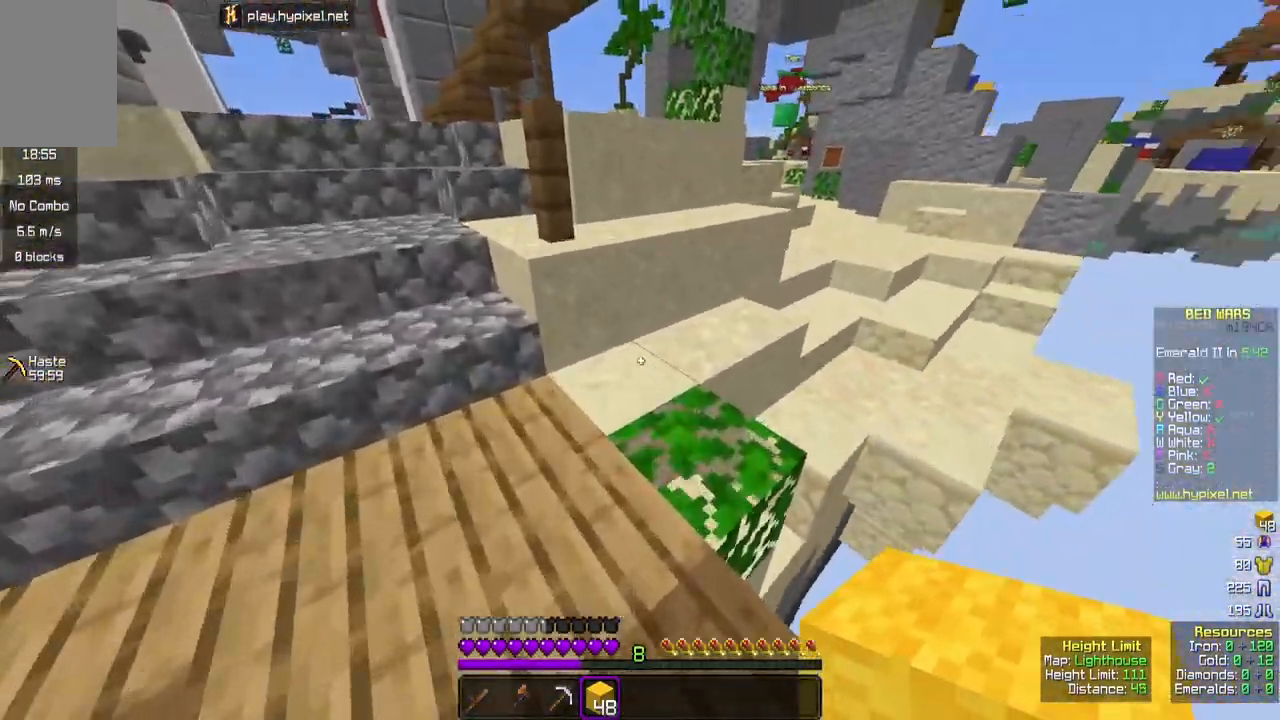
{"keys": ["w"], "mouse": [], "events": [[167, "mouse_right", "down"], [250, "space", "down"], [300, "mouse_right", "up"], [467, "space", "up"]]}